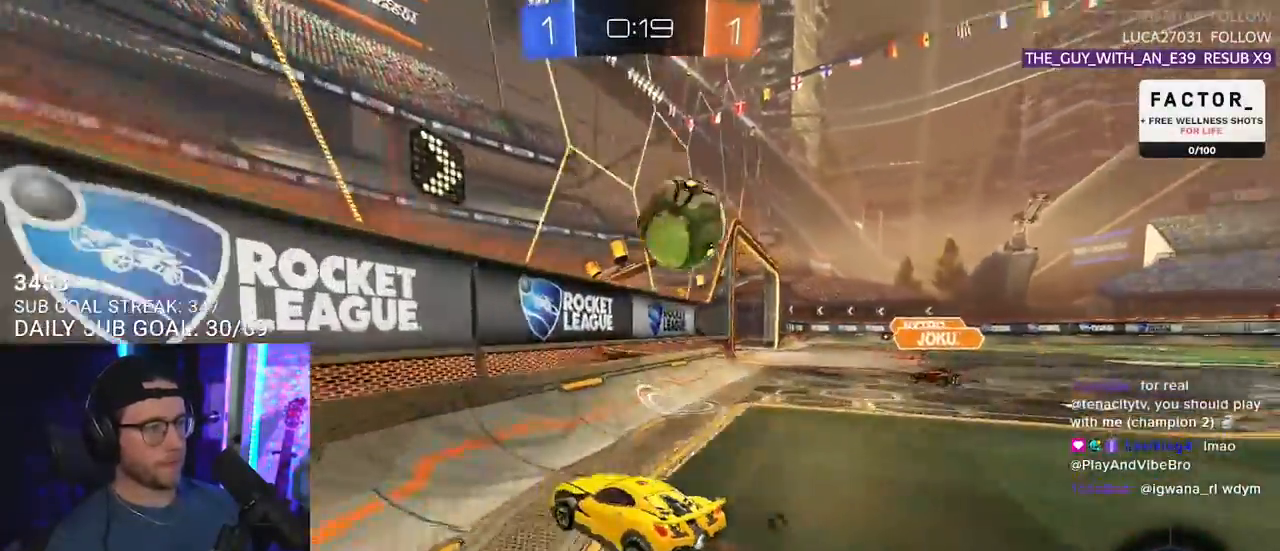
Gameplay with a controller (PlayStation layout); each line is a JSON object with the inputs held at the frame after it. "events" lists button and stick changes between this image and that frame as [ms after this image, input, new state], when the widget could be followed in between. Not read: START.
{"buttons": ["R2"], "left_stick": "center", "right_stick": "center", "events": [[117, "left_stick", "center"], [233, "L2", "down"], [233, "R2", "up"], [233, "left_stick", "right"], [333, "R2", "down"], [367, "L2", "up"], [367, "left_stick", "center"]]}
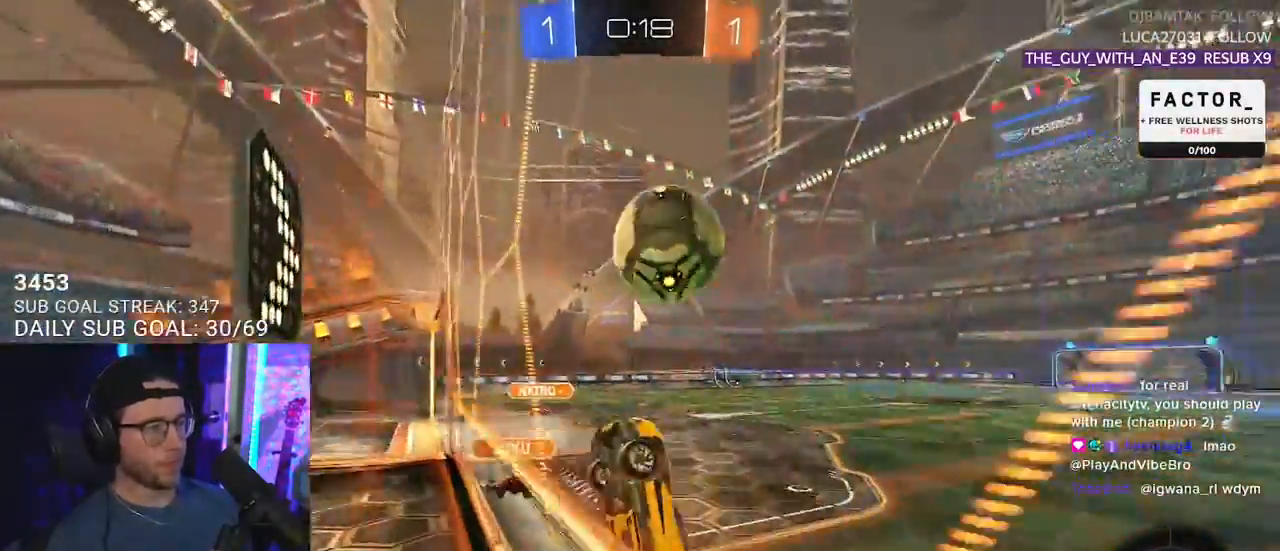
{"buttons": ["R2"], "left_stick": "up", "right_stick": "center", "events": [[50, "left_stick", "right"], [83, "CROSS", "down"], [167, "left_stick", "down"], [183, "L2", "down"], [267, "left_stick", "left"], [283, "CROSS", "up"], [400, "L2", "up"], [467, "left_stick", "up"]]}
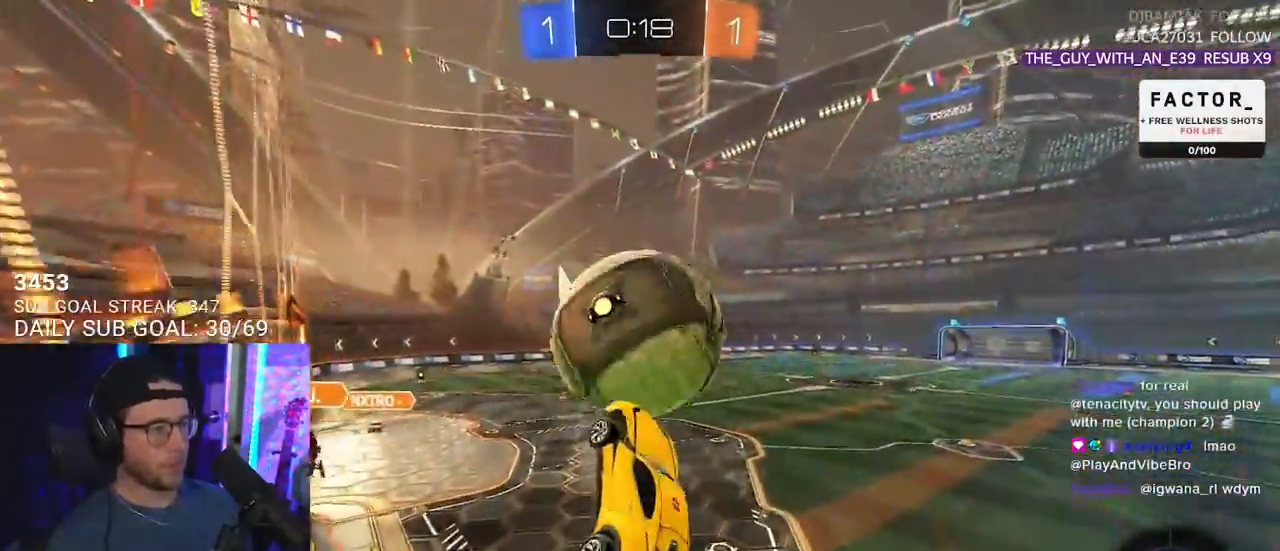
{"buttons": ["R1", "R2"], "left_stick": "center", "right_stick": "center", "events": [[100, "left_stick", "center"], [333, "left_stick", "left"], [467, "R1", "down"], [483, "left_stick", "center"]]}
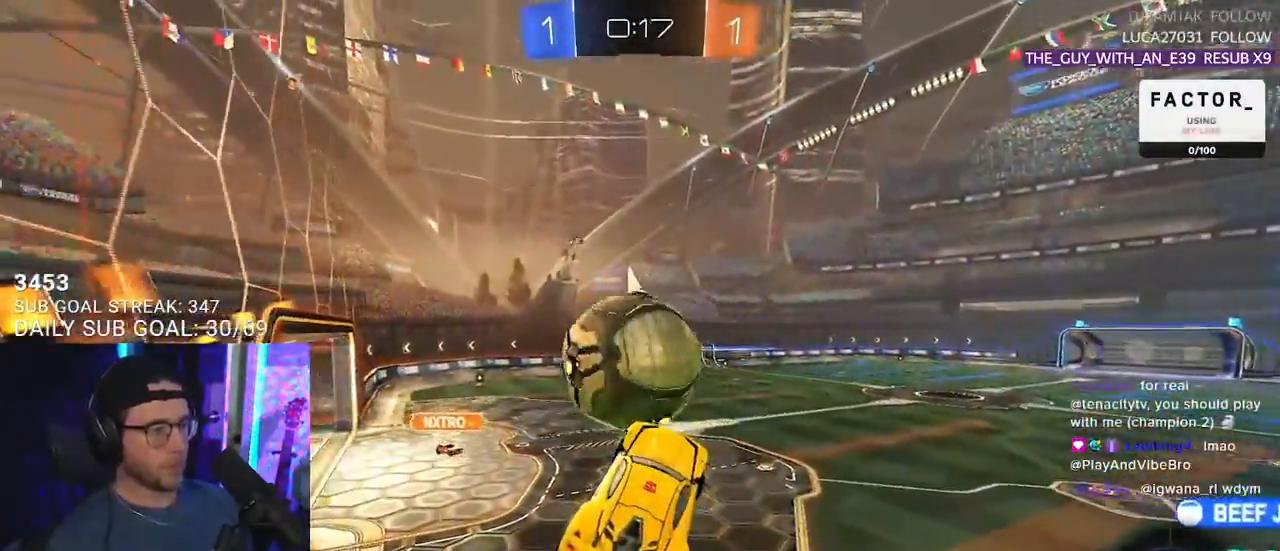
{"buttons": ["R2", "L3"], "left_stick": "down-left", "right_stick": "center", "events": [[100, "left_stick", "up"], [167, "CROSS", "down"], [217, "L3", "down"], [267, "left_stick", "down-left"], [317, "R1", "up"], [400, "CROSS", "up"]]}
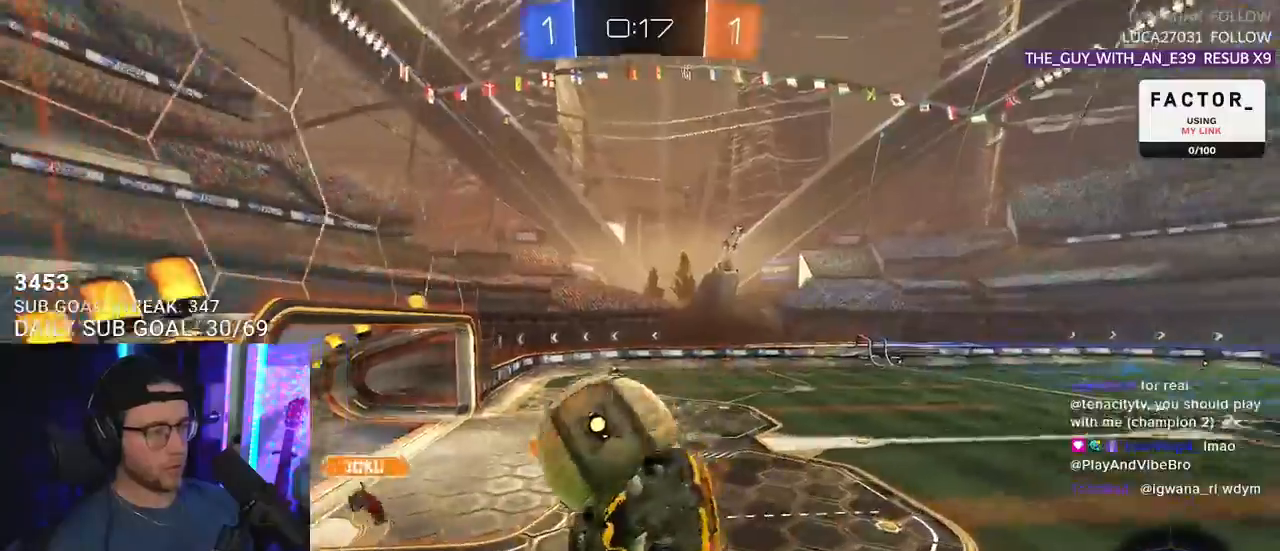
{"buttons": ["R2", "L3"], "left_stick": "down-left", "right_stick": "center", "events": [[167, "L3", "up"], [317, "L3", "down"]]}
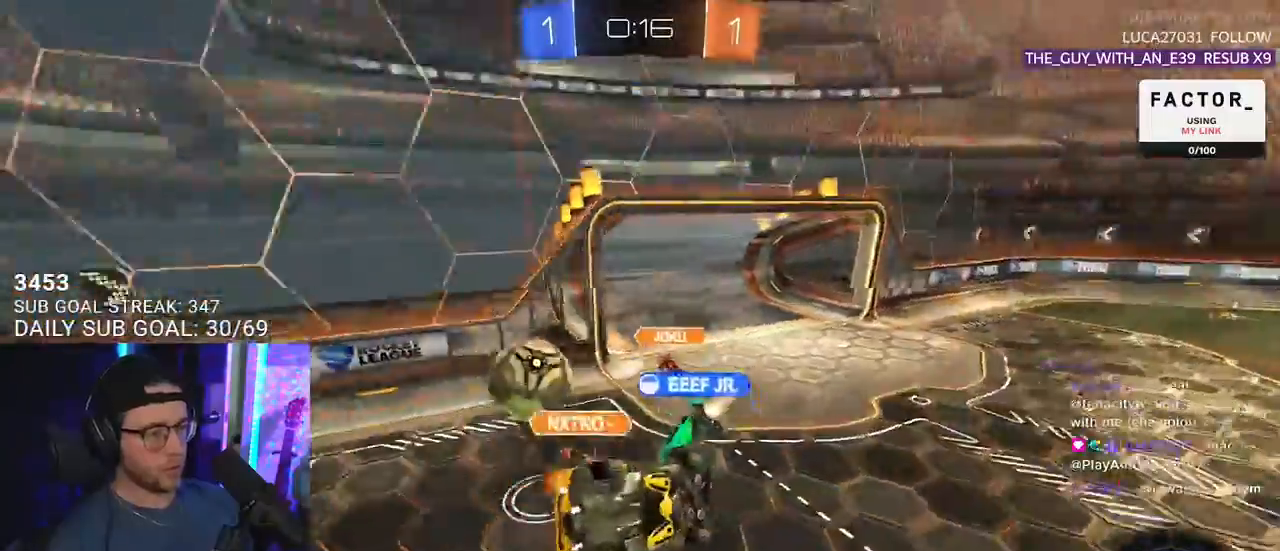
{"buttons": ["R2"], "left_stick": "down-right", "right_stick": "center", "events": [[117, "left_stick", "up-left"], [233, "left_stick", "up-right"], [300, "left_stick", "right"], [400, "L3", "up"], [400, "left_stick", "down-right"]]}
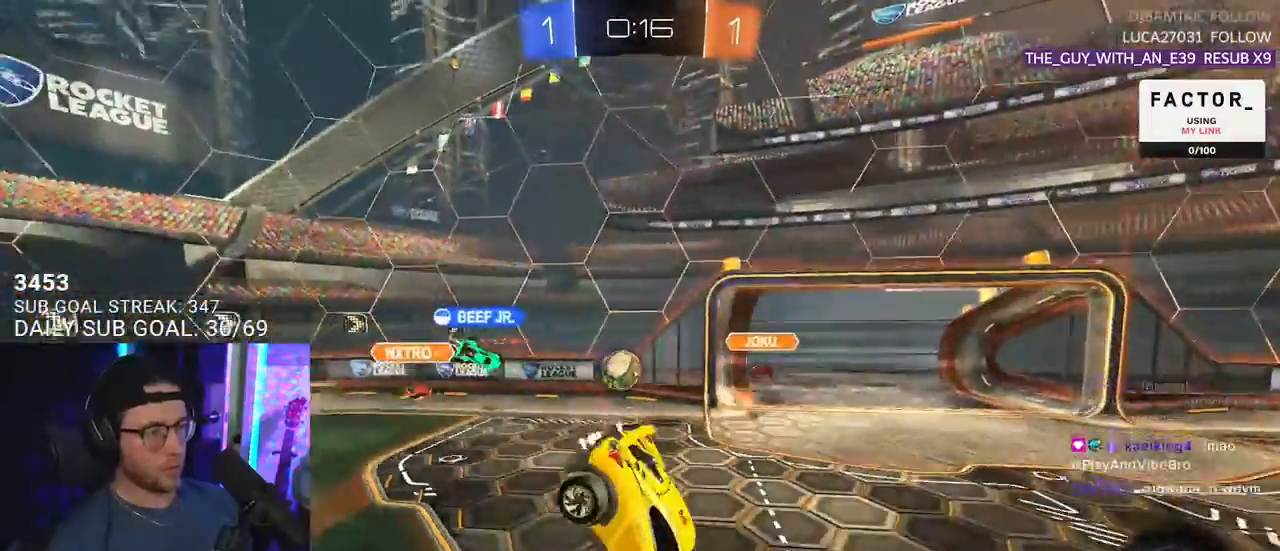
{"buttons": ["R2"], "left_stick": "right", "right_stick": "center", "events": [[50, "SQUARE", "down"], [167, "SQUARE", "up"], [267, "left_stick", "right"]]}
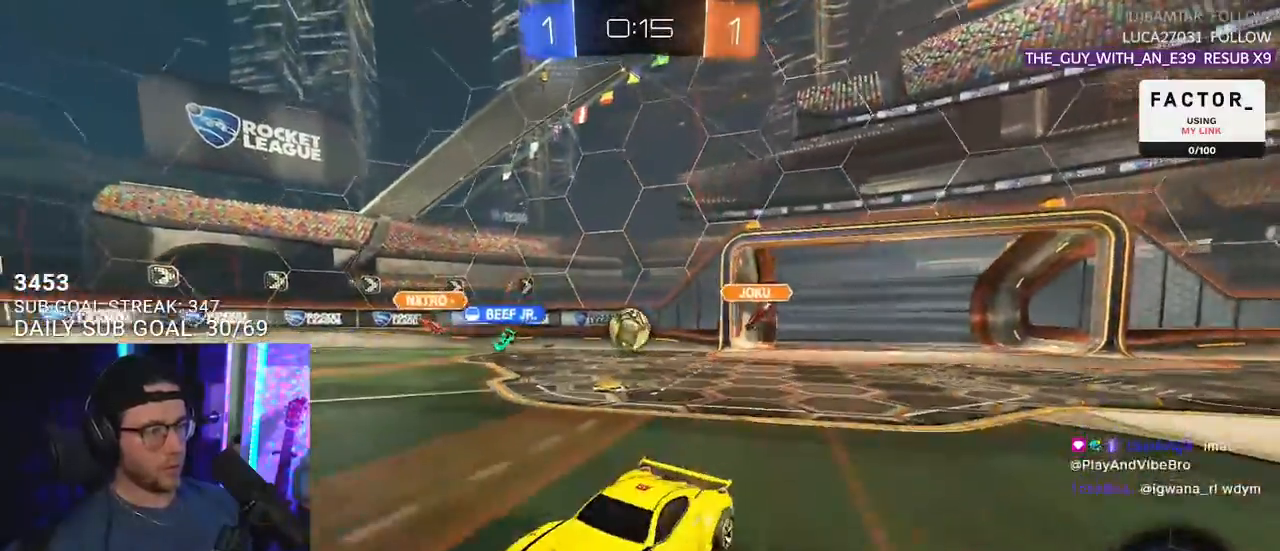
{"buttons": ["R2"], "left_stick": "right", "right_stick": "center", "events": [[50, "SQUARE", "down"], [200, "SQUARE", "up"], [350, "SQUARE", "down"], [450, "SQUARE", "up"]]}
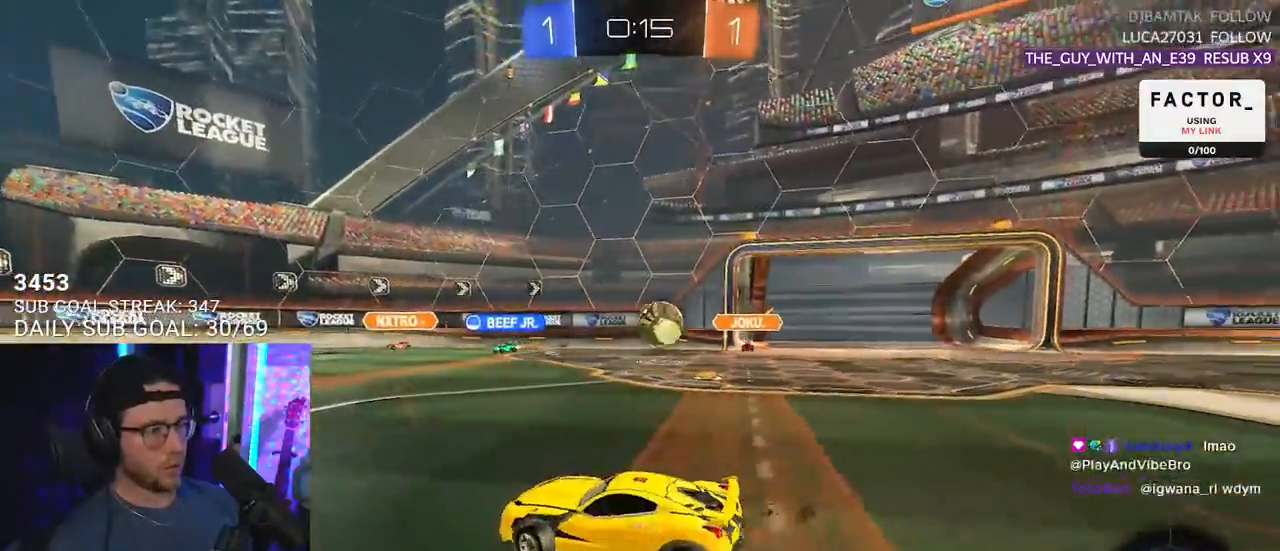
{"buttons": ["R2"], "left_stick": "right", "right_stick": "center", "events": []}
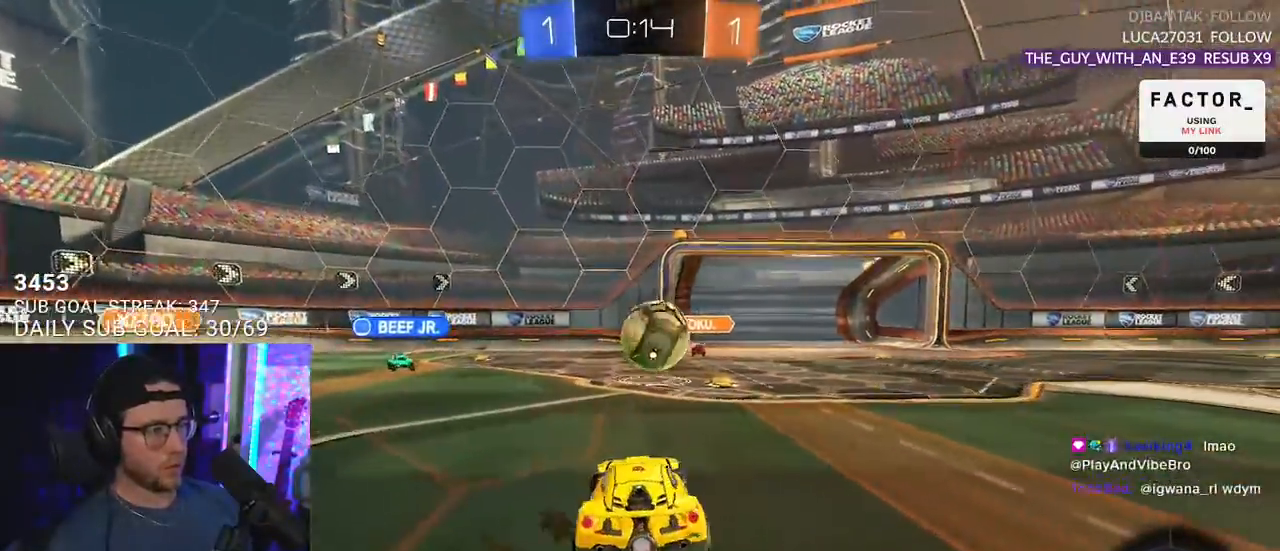
{"buttons": ["CROSS", "R2"], "left_stick": "right", "right_stick": "center", "events": [[67, "left_stick", "center"], [133, "left_stick", "right"], [200, "R2", "up"], [233, "L2", "down"], [417, "R2", "down"], [433, "L2", "up"], [450, "CROSS", "down"]]}
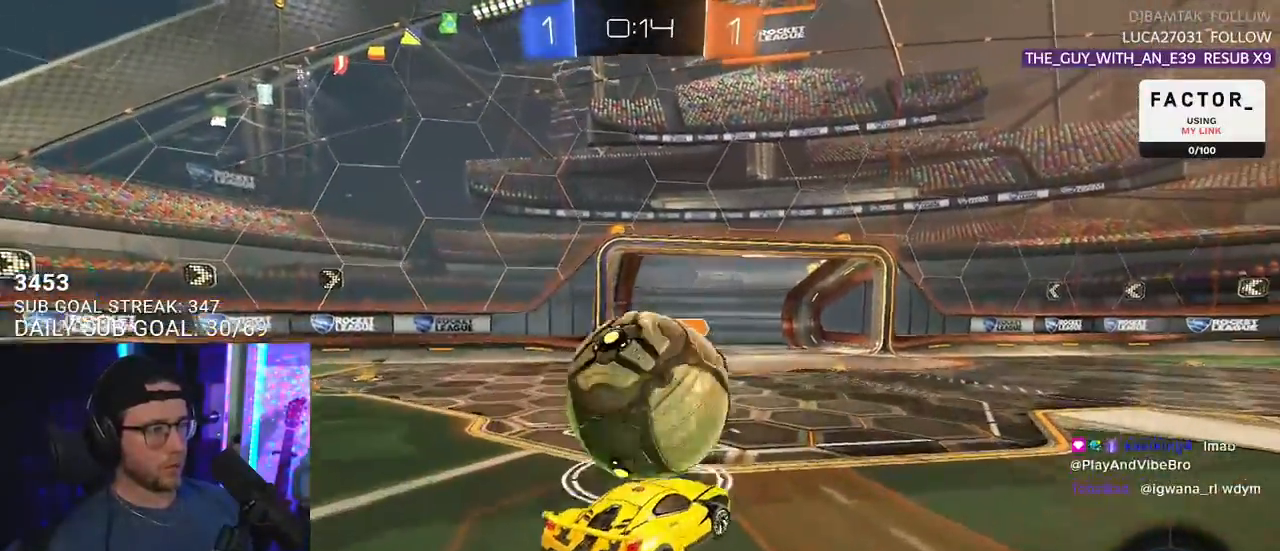
{"buttons": ["CROSS", "L2", "R2"], "left_stick": "up-left", "right_stick": "center", "events": [[33, "CROSS", "up"], [33, "left_stick", "up"], [67, "L2", "down"], [133, "left_stick", "left"], [200, "L2", "up"], [200, "left_stick", "down-left"], [433, "L2", "down"], [483, "CROSS", "down"], [500, "left_stick", "up-left"]]}
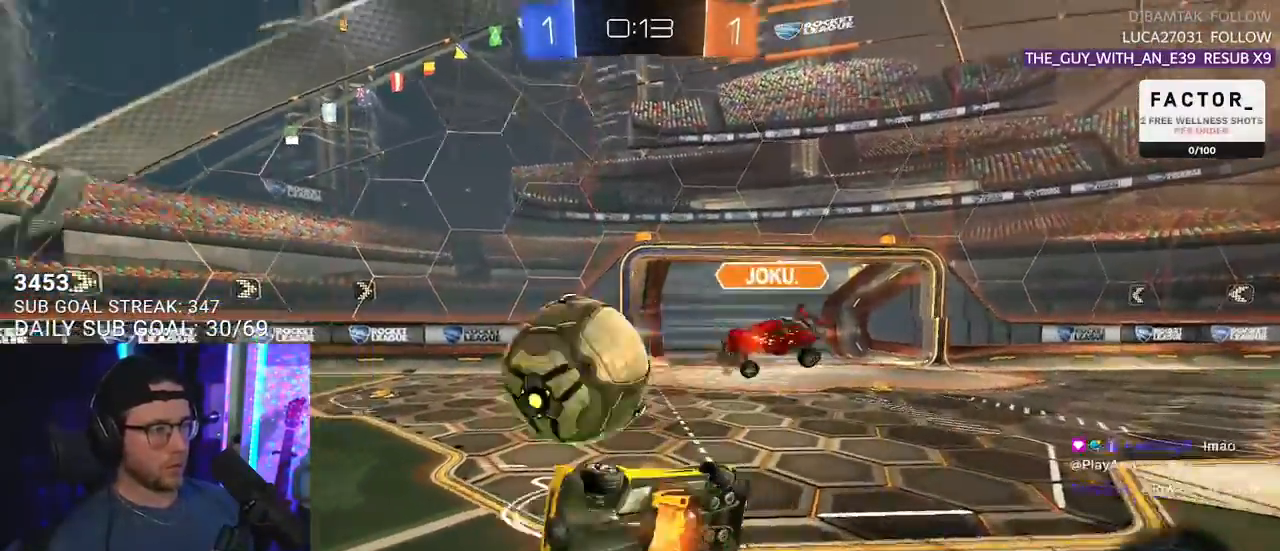
{"buttons": ["L2", "R2"], "left_stick": "down-left", "right_stick": "center", "events": [[67, "CROSS", "up"], [83, "L2", "up"], [100, "left_stick", "down"], [200, "L2", "down"], [217, "left_stick", "down-left"]]}
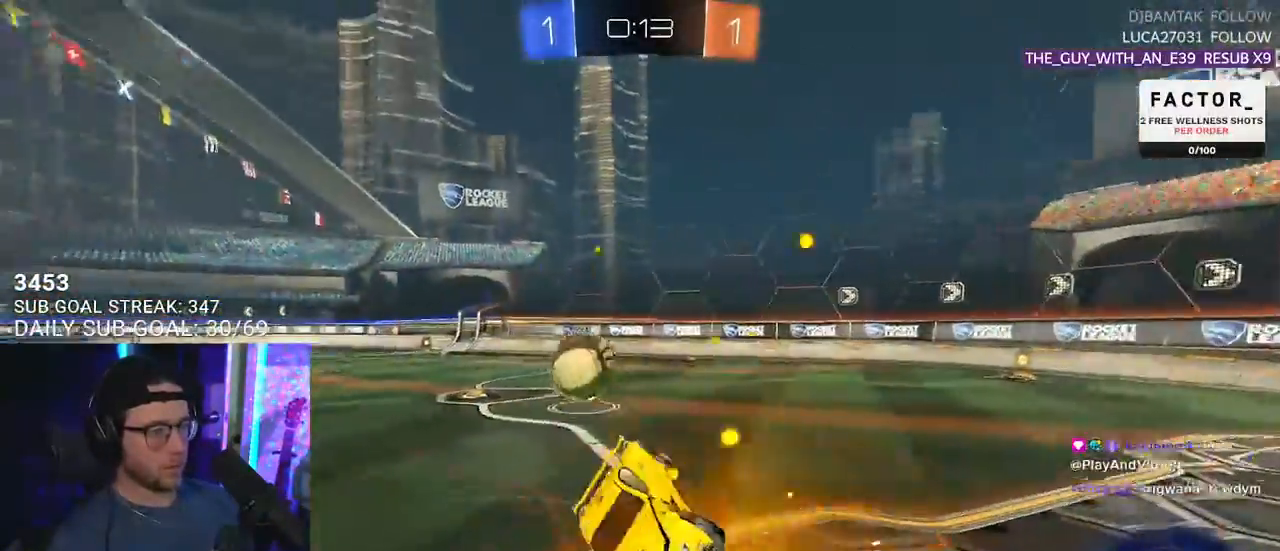
{"buttons": ["R2"], "left_stick": "right", "right_stick": "center", "events": [[100, "L2", "up"], [250, "left_stick", "down-right"], [283, "L3", "down"], [383, "L3", "up"], [450, "left_stick", "right"]]}
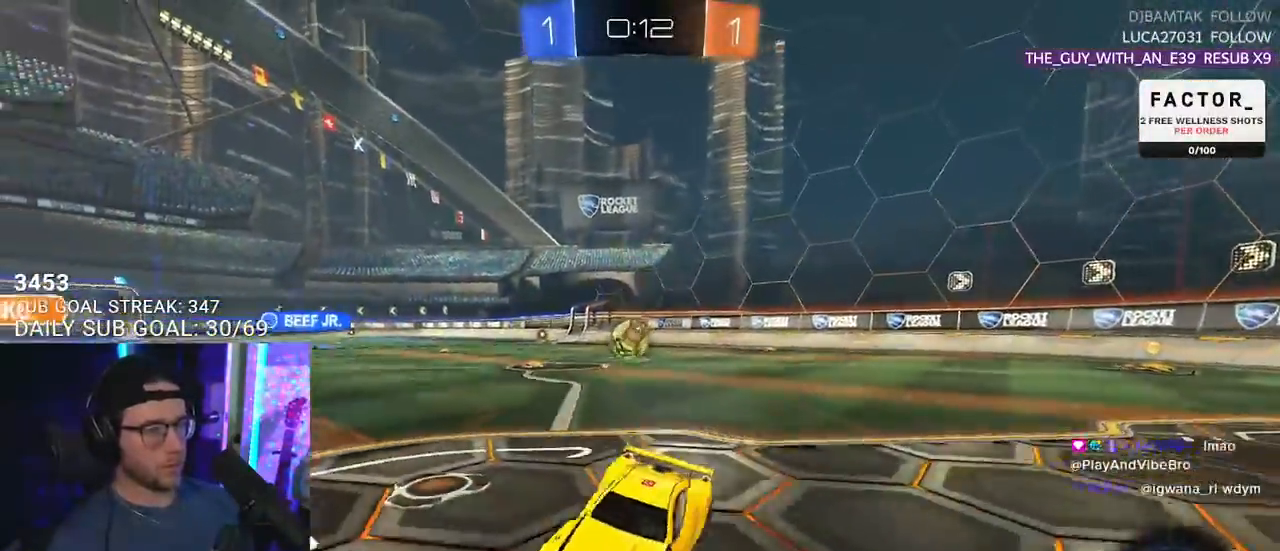
{"buttons": ["R2"], "left_stick": "right", "right_stick": "center", "events": []}
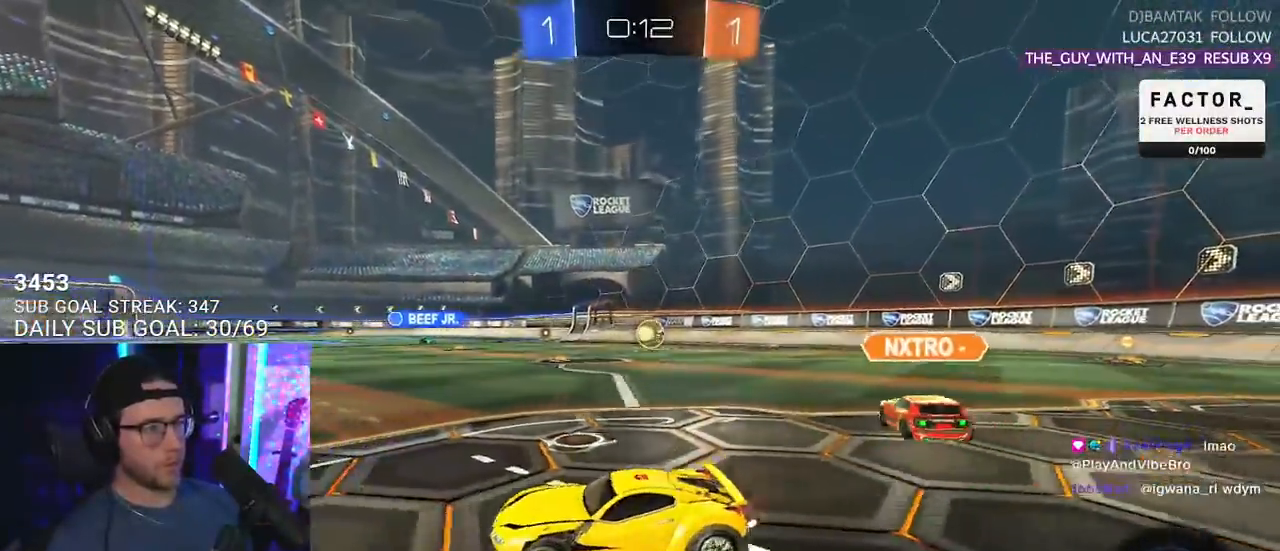
{"buttons": ["R2"], "left_stick": "up-right", "right_stick": "center", "events": [[150, "left_stick", "up-right"]]}
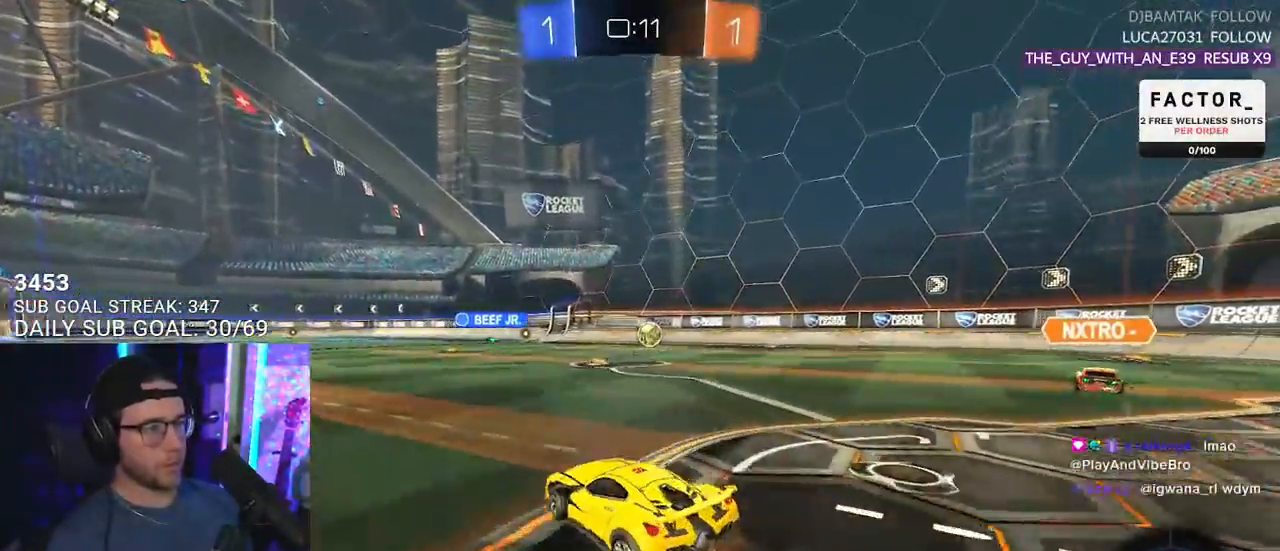
{"buttons": ["R2"], "left_stick": "center", "right_stick": "center", "events": [[350, "left_stick", "up-left"], [417, "left_stick", "center"]]}
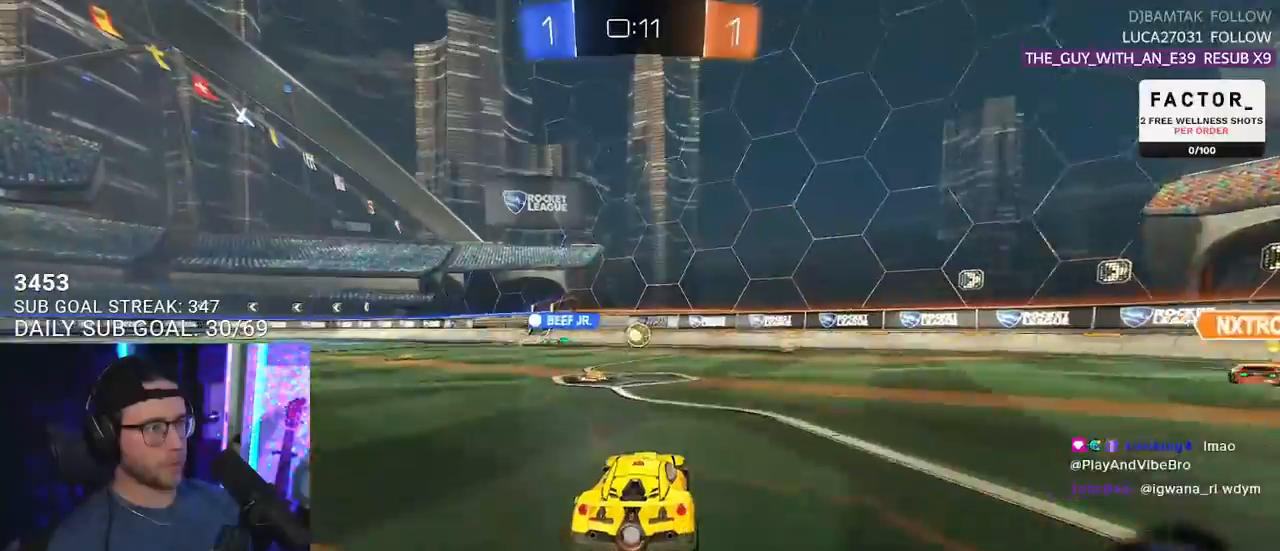
{"buttons": ["R2"], "left_stick": "left", "right_stick": "center", "events": [[50, "left_stick", "down-left"], [183, "left_stick", "center"], [417, "left_stick", "left"]]}
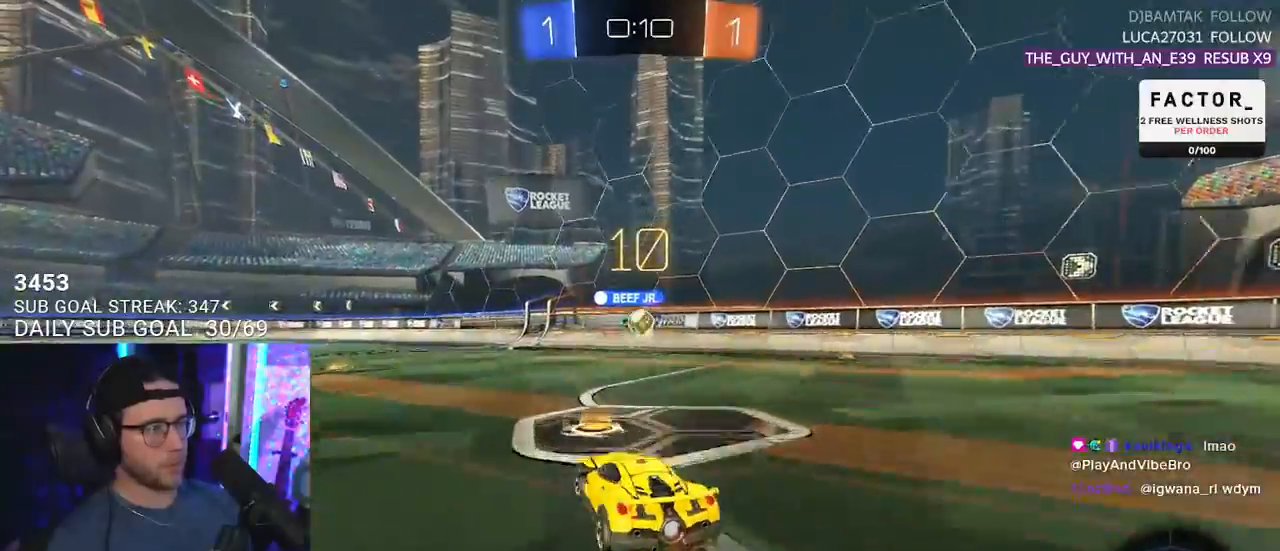
{"buttons": ["TRIANGLE", "R2"], "left_stick": "center", "right_stick": "center", "events": [[67, "left_stick", "center"], [183, "left_stick", "left"], [233, "TRIANGLE", "down"], [300, "left_stick", "center"], [317, "TRIANGLE", "up"], [483, "TRIANGLE", "down"]]}
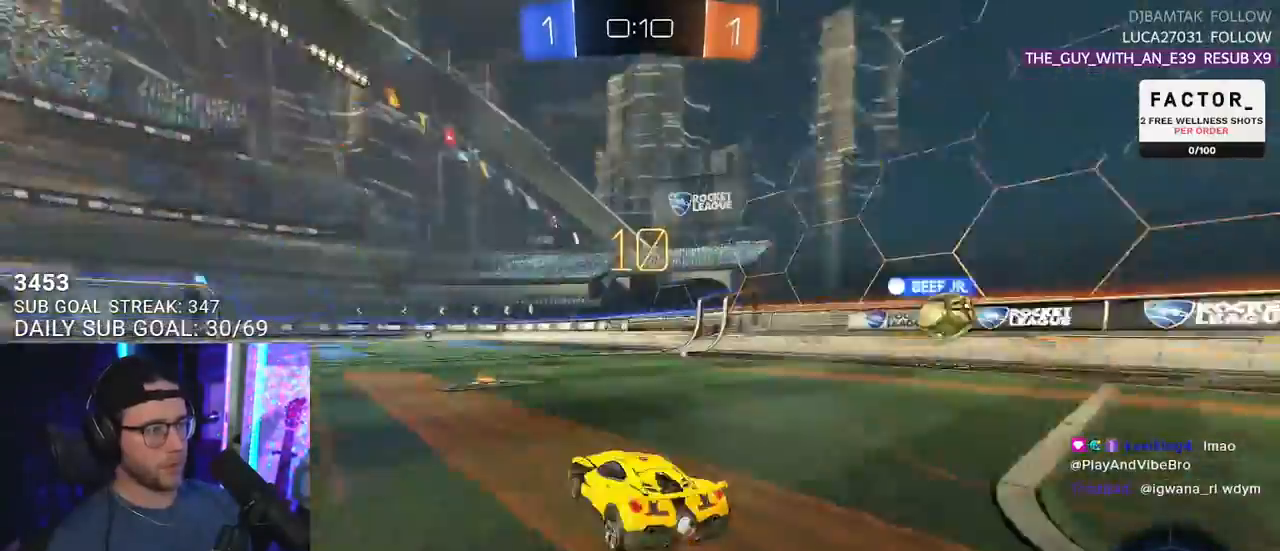
{"buttons": ["R2"], "left_stick": "center", "right_stick": "center", "events": [[50, "left_stick", "left"], [83, "TRIANGLE", "up"], [117, "left_stick", "center"]]}
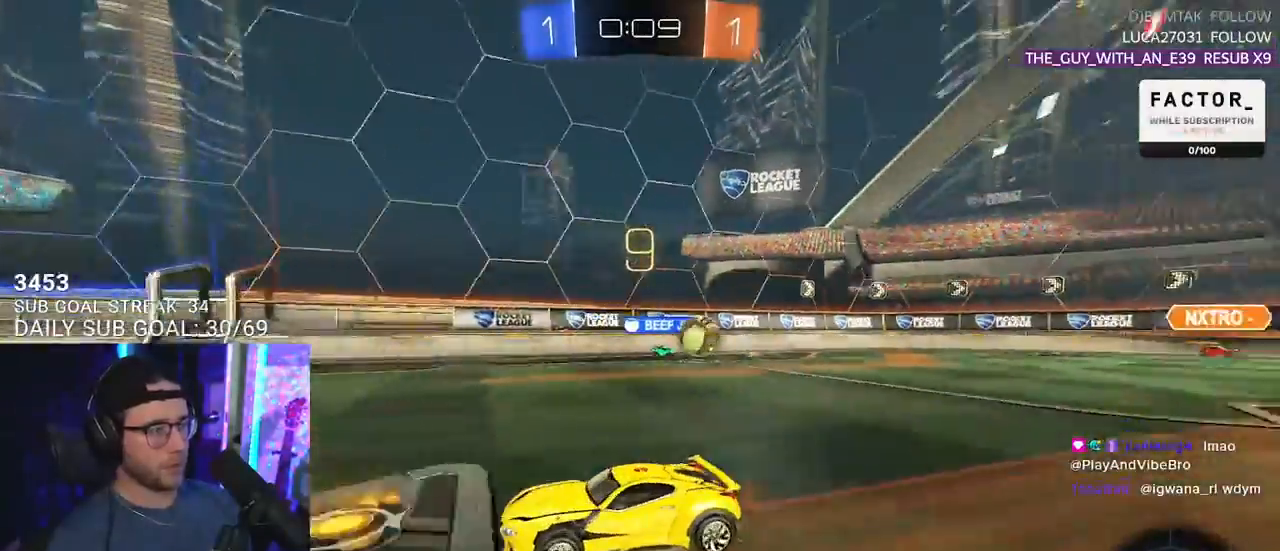
{"buttons": ["R2"], "left_stick": "center", "right_stick": "center", "events": [[167, "left_stick", "down-left"], [383, "left_stick", "center"]]}
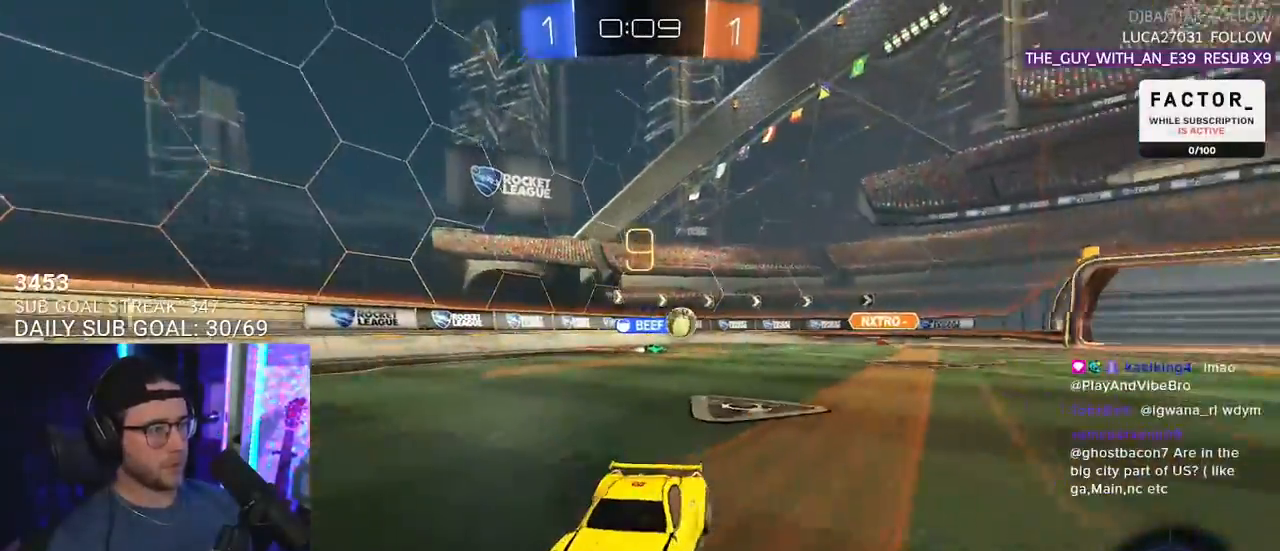
{"buttons": ["R2"], "left_stick": "left", "right_stick": "center", "events": [[117, "left_stick", "left"]]}
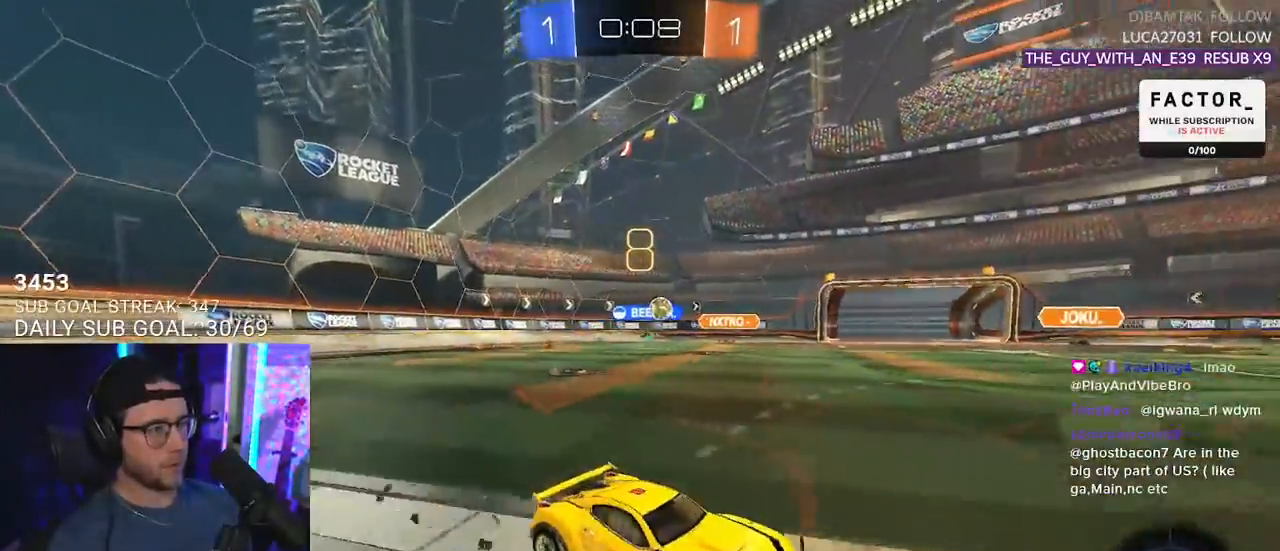
{"buttons": ["R2"], "left_stick": "center", "right_stick": "center", "events": [[217, "left_stick", "center"]]}
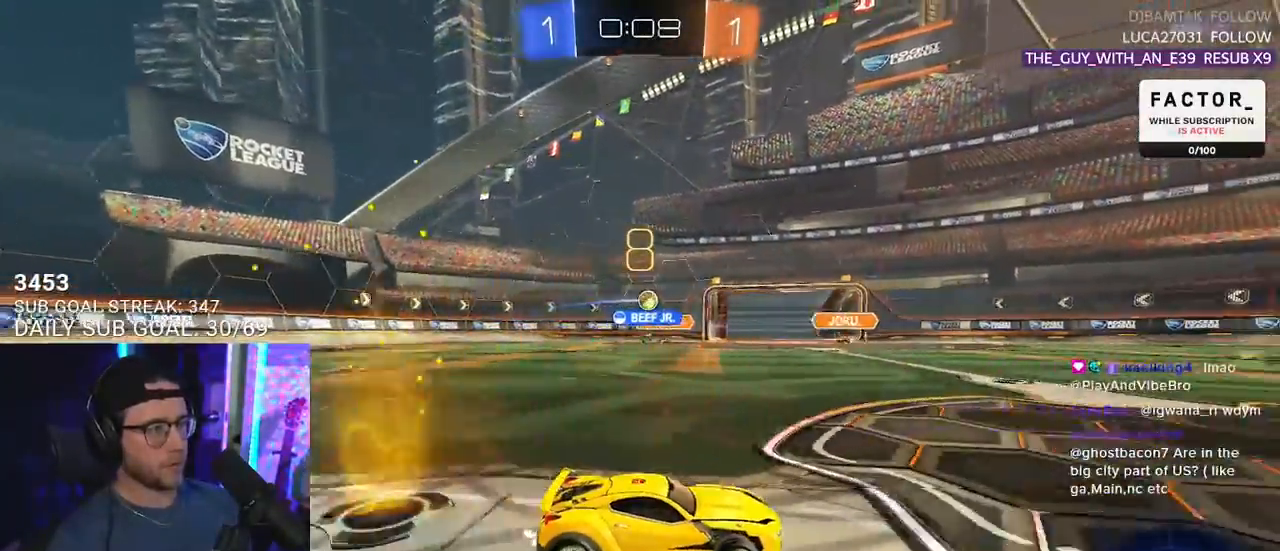
{"buttons": ["R1", "R2"], "left_stick": "center", "right_stick": "center", "events": [[117, "left_stick", "right"], [150, "R1", "down"], [267, "left_stick", "center"]]}
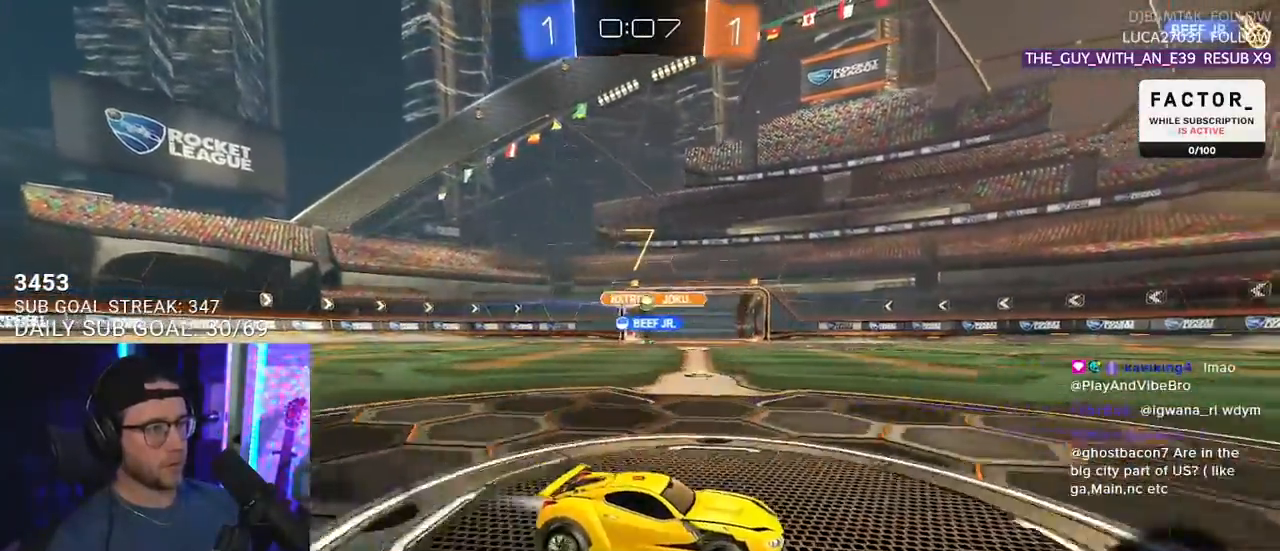
{"buttons": ["TRIANGLE", "R1", "R2"], "left_stick": "right", "right_stick": "center", "events": [[67, "left_stick", "left"], [250, "left_stick", "center"], [333, "left_stick", "right"], [433, "TRIANGLE", "down"]]}
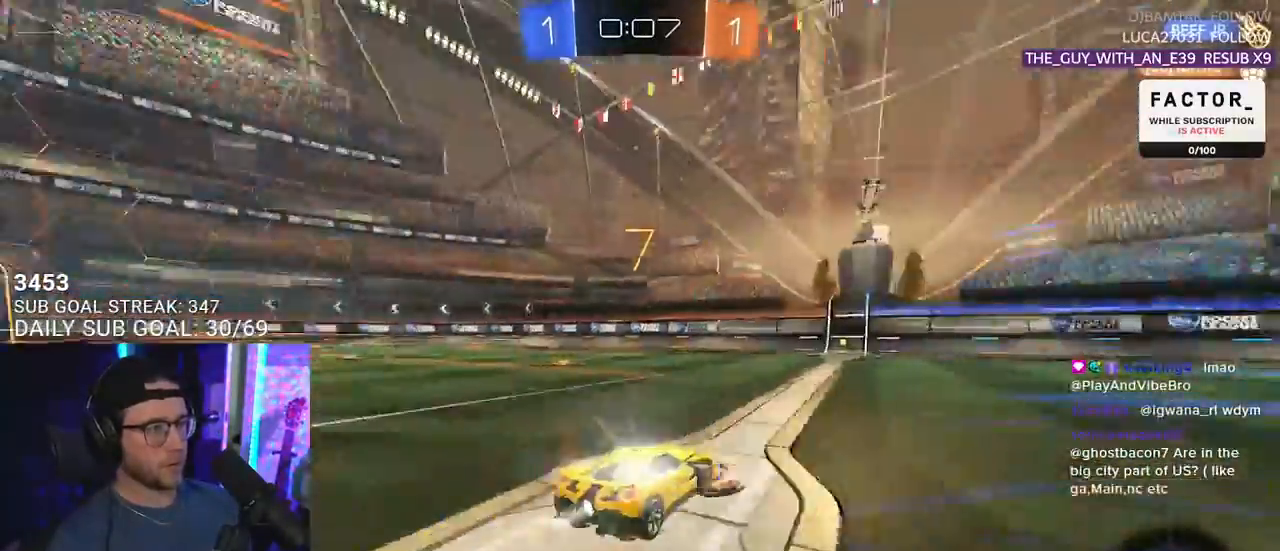
{"buttons": ["R2"], "left_stick": "down-left", "right_stick": "center", "events": [[33, "left_stick", "center"], [50, "TRIANGLE", "up"], [217, "R1", "up"], [317, "TRIANGLE", "down"], [400, "TRIANGLE", "up"], [433, "left_stick", "down-left"]]}
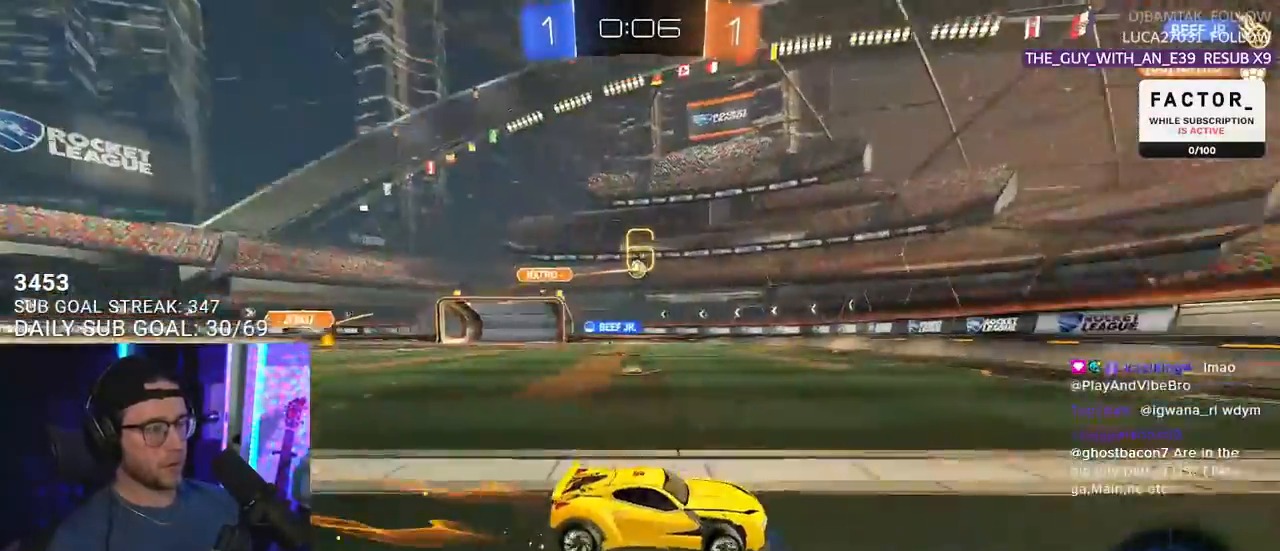
{"buttons": ["R2"], "left_stick": "left", "right_stick": "center", "events": [[33, "left_stick", "center"], [317, "left_stick", "left"], [383, "SQUARE", "down"], [500, "SQUARE", "up"]]}
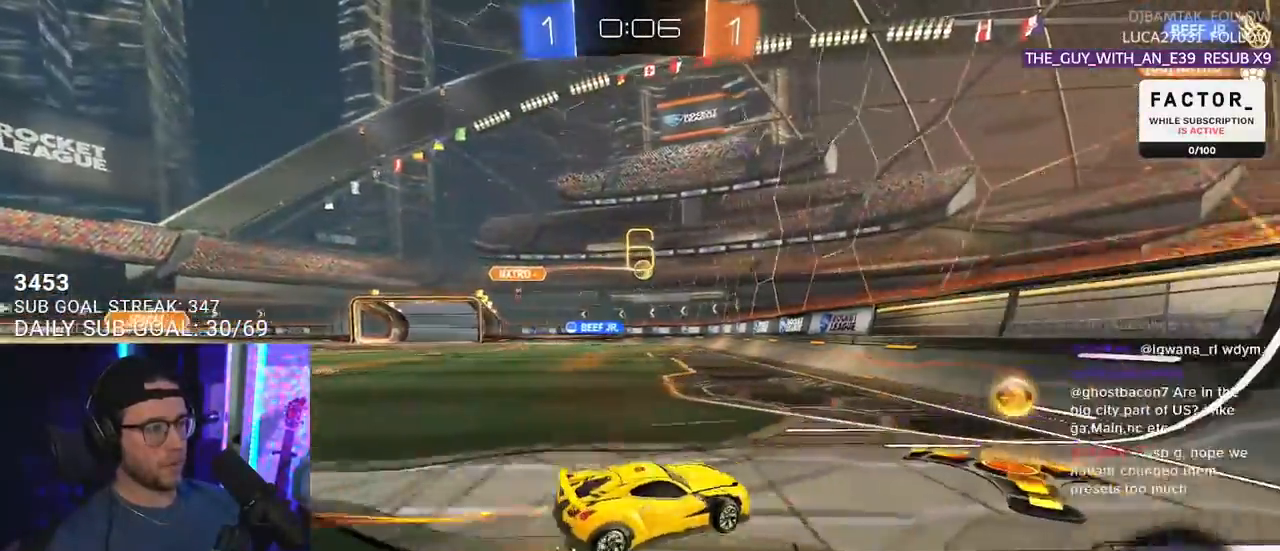
{"buttons": ["L2", "R2"], "left_stick": "left", "right_stick": "center", "events": [[183, "SQUARE", "down"], [300, "SQUARE", "up"], [317, "R2", "up"], [400, "L2", "down"], [450, "R2", "down"]]}
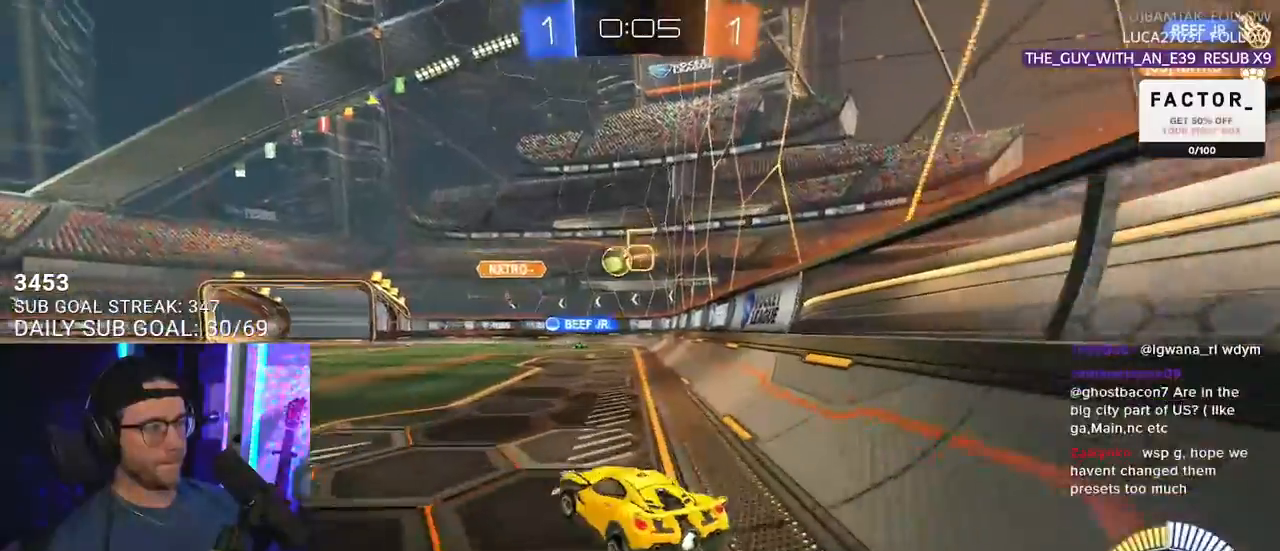
{"buttons": ["R1", "R2"], "left_stick": "left", "right_stick": "center", "events": [[50, "L2", "up"], [233, "R1", "down"]]}
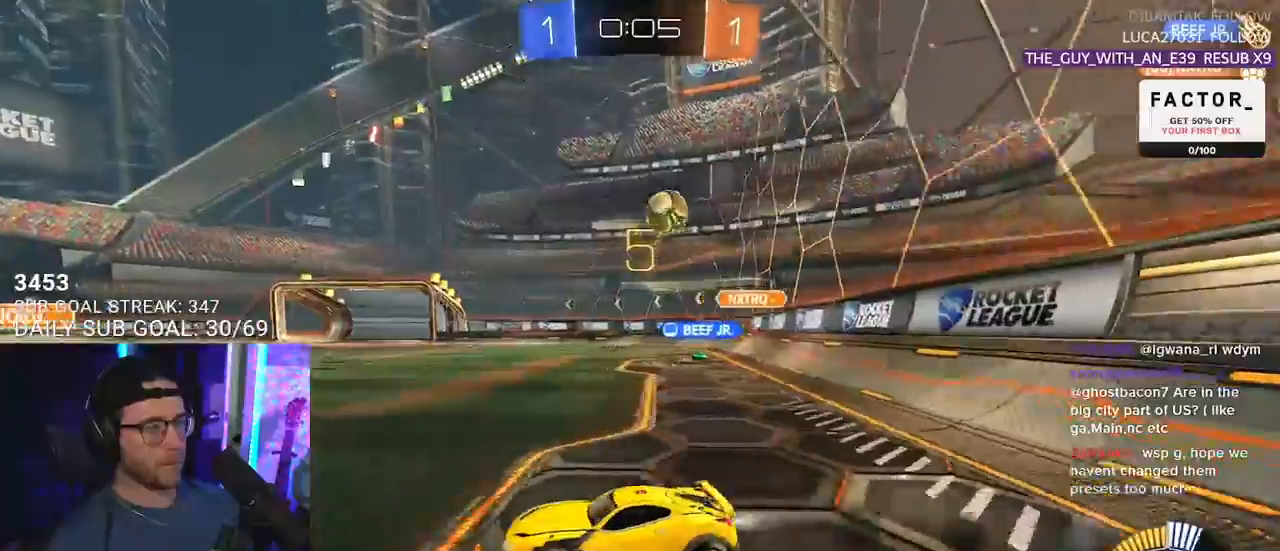
{"buttons": ["R1", "R2"], "left_stick": "center", "right_stick": "center", "events": [[400, "left_stick", "center"]]}
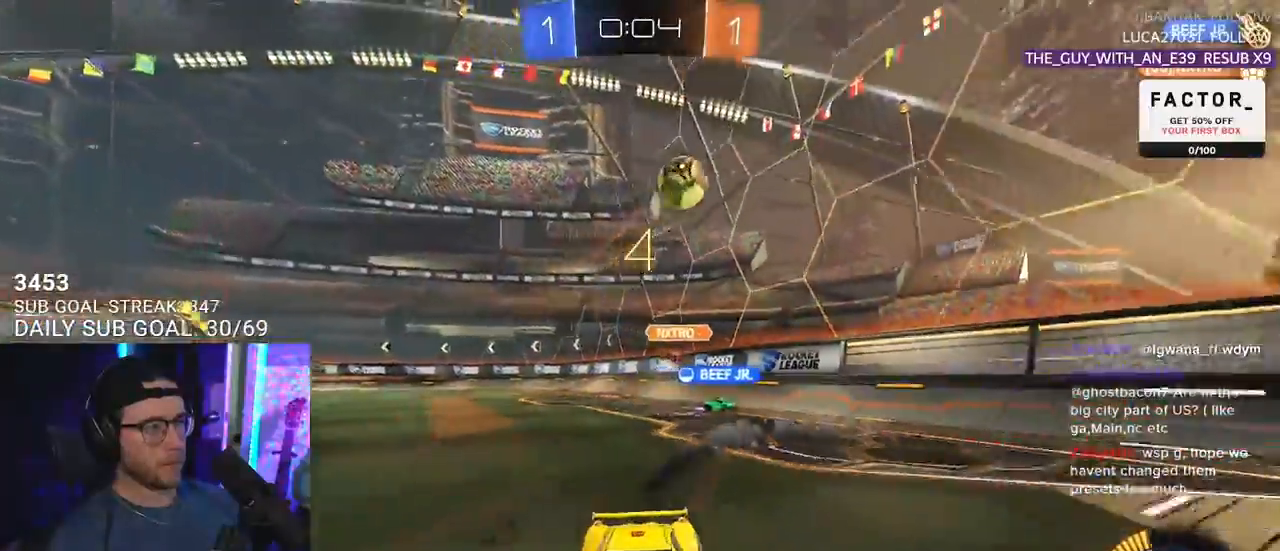
{"buttons": ["R1", "R2"], "left_stick": "center", "right_stick": "center", "events": [[50, "left_stick", "down-left"], [183, "left_stick", "center"]]}